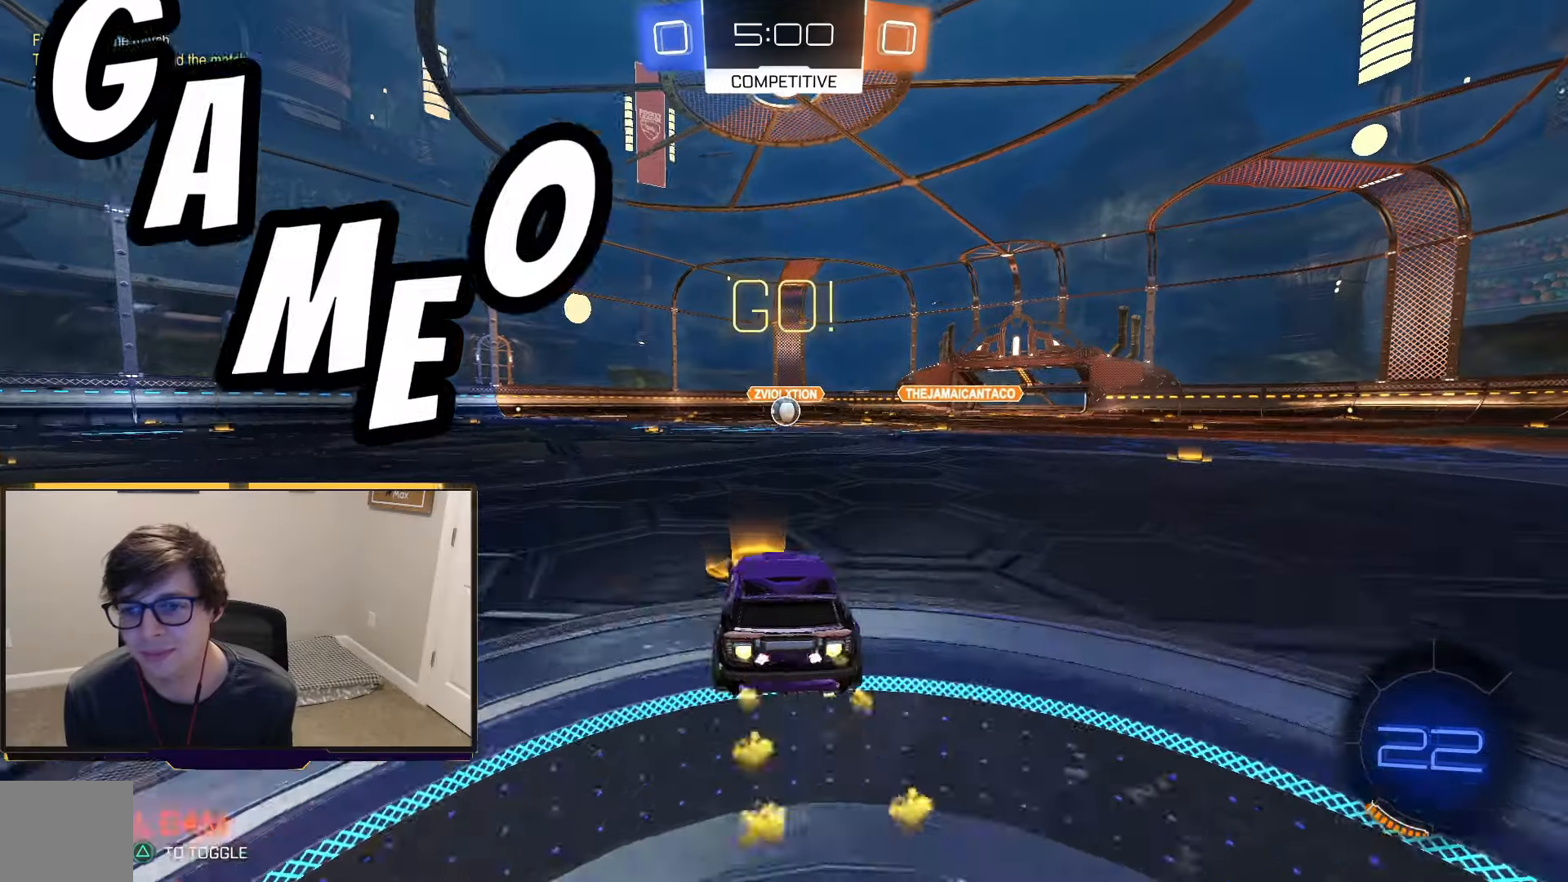
Gameplay with a controller (PlayStation layout); each line is a JSON object with the inputs held at the frame after it. "events" lists button and stick changes between this image and that frame as [ms after this image, input, new state], when the widget could be followed in between.
{"buttons": ["R1", "R2"], "left_stick": "center", "right_stick": "center", "events": [[67, "CROSS", "down"], [100, "left_stick", "up"], [233, "left_stick", "left"], [300, "CROSS", "up"], [333, "left_stick", "down-left"], [367, "CROSS", "down"], [500, "CROSS", "up"], [500, "left_stick", "center"]]}
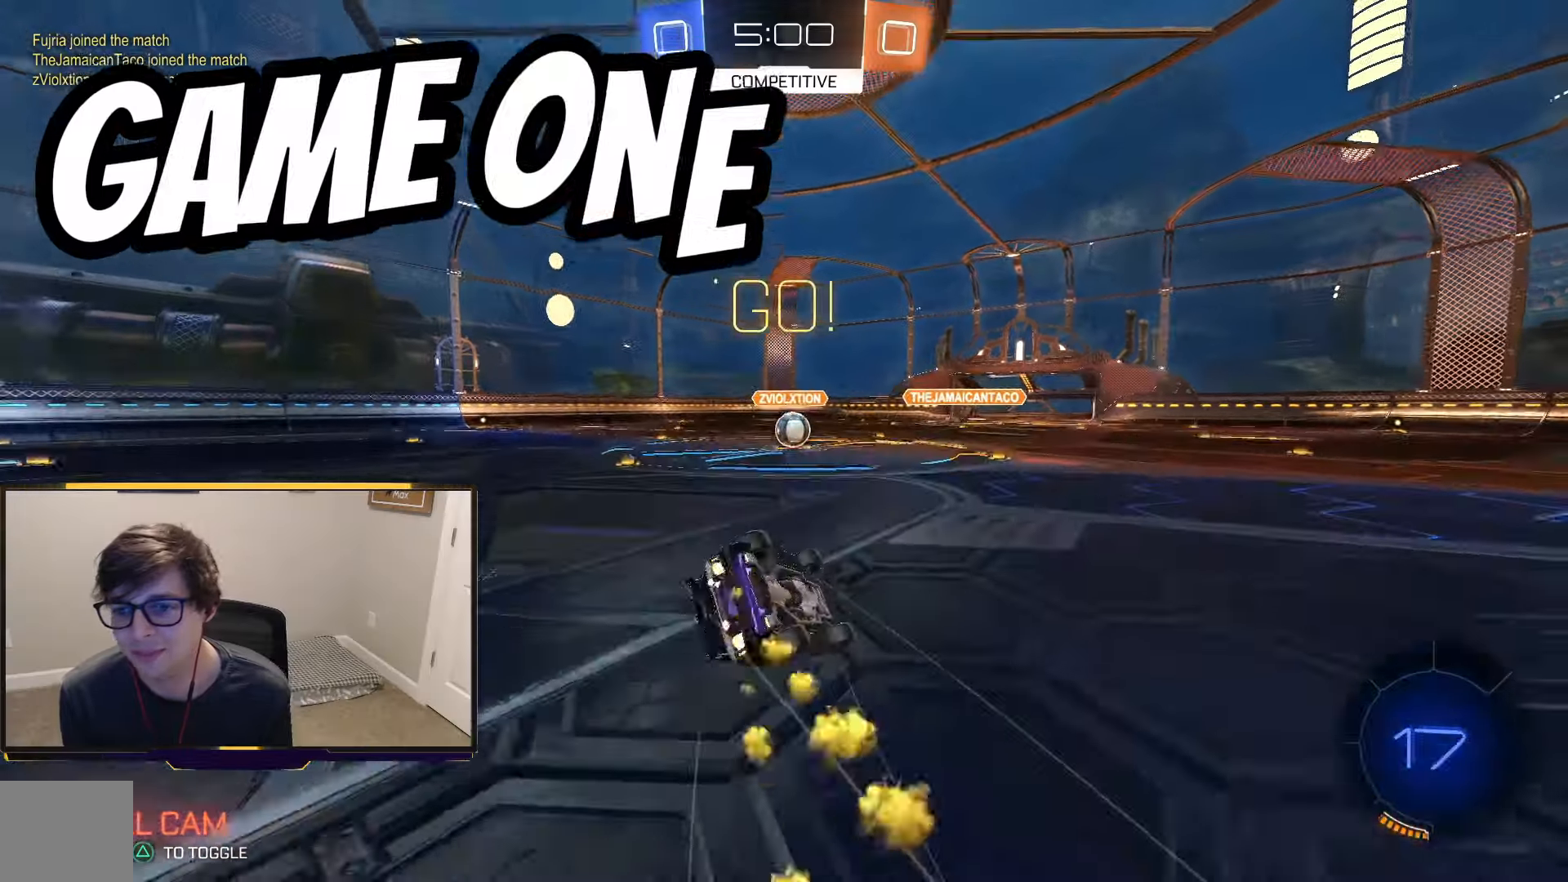
{"buttons": ["R1", "R2"], "left_stick": "center", "right_stick": "center", "events": [[100, "SQUARE", "down"], [267, "left_stick", "down-left"], [367, "SQUARE", "up"], [400, "left_stick", "center"]]}
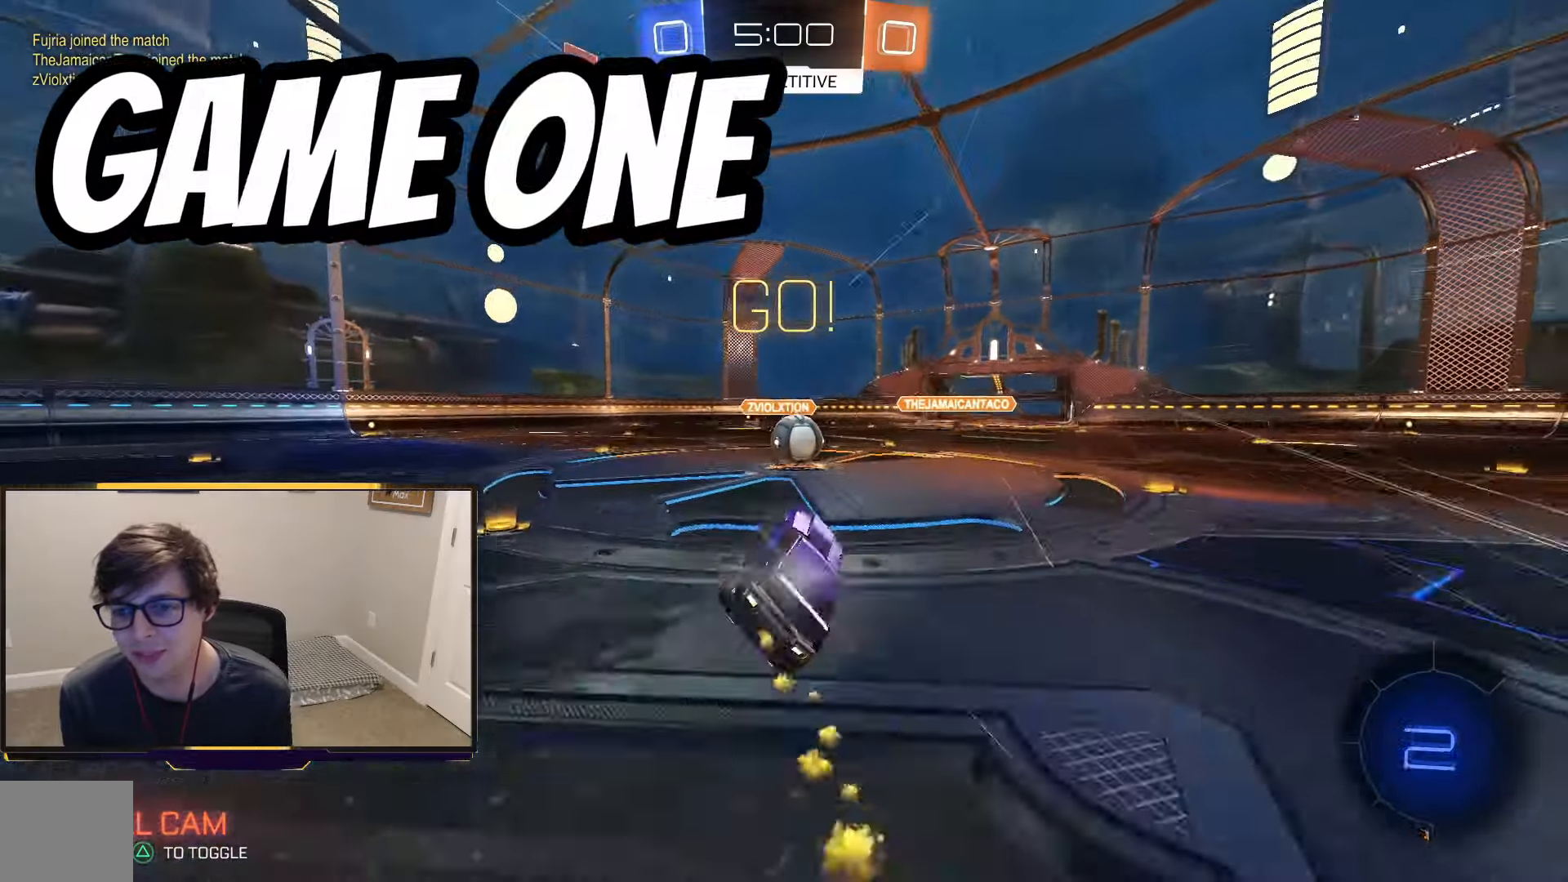
{"buttons": ["CROSS", "L1", "R1", "R2"], "left_stick": "center", "right_stick": "center", "events": [[33, "R1", "up"], [67, "left_stick", "right"], [200, "left_stick", "center"], [300, "R1", "down"], [433, "CROSS", "down"], [500, "L1", "down"]]}
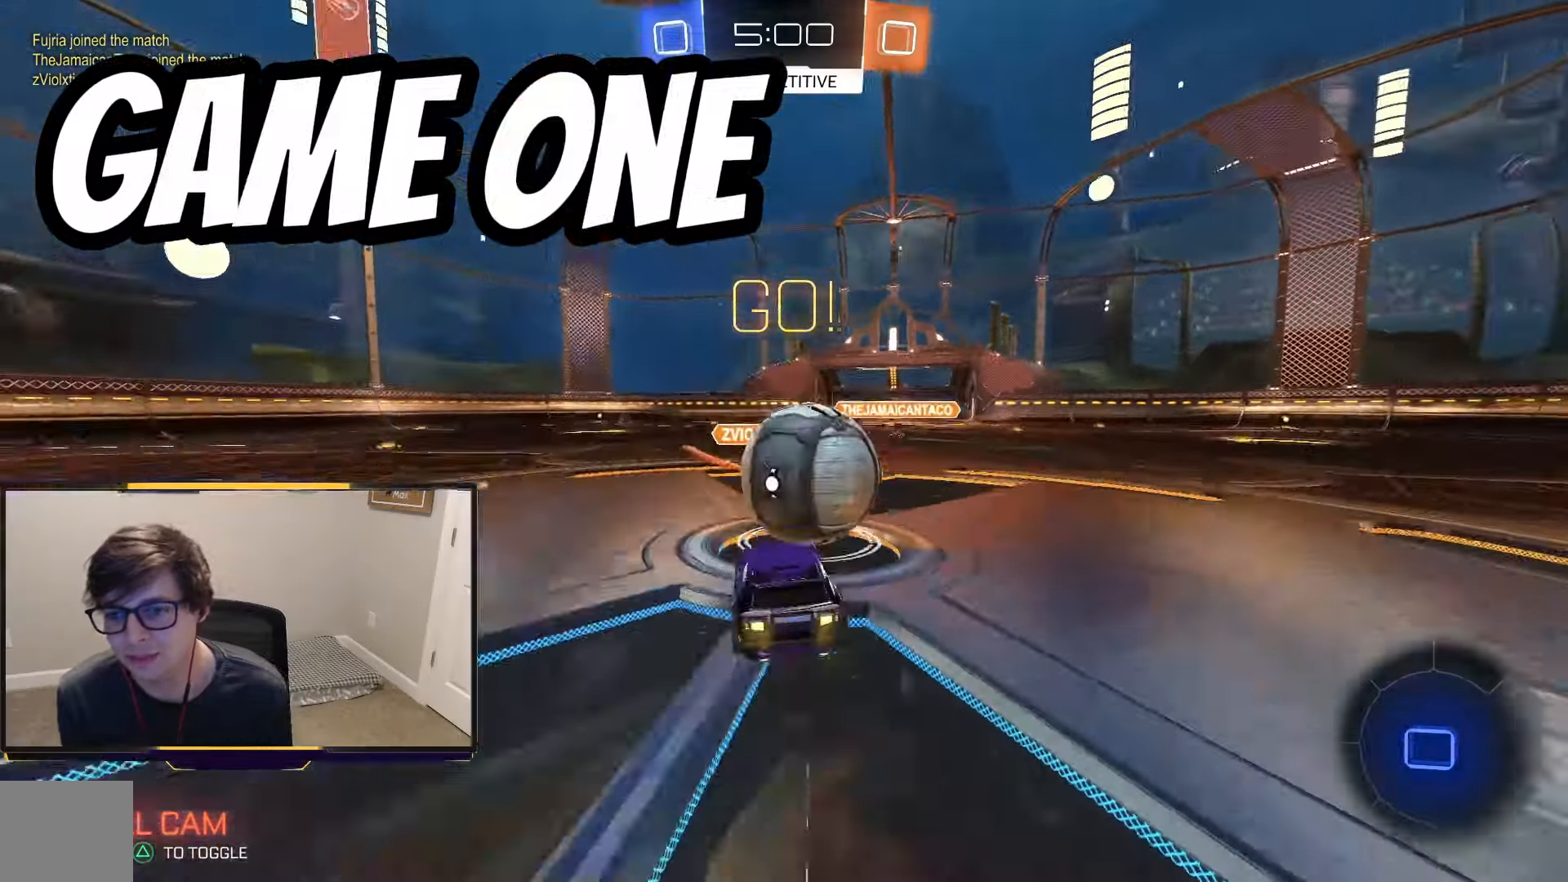
{"buttons": ["CROSS"], "left_stick": "center", "right_stick": "center", "events": [[33, "CROSS", "up"], [67, "left_stick", "right"], [100, "CROSS", "down"], [200, "CROSS", "up"], [267, "CROSS", "down"], [333, "R1", "up"], [400, "L1", "up"], [400, "R2", "up"], [433, "left_stick", "center"]]}
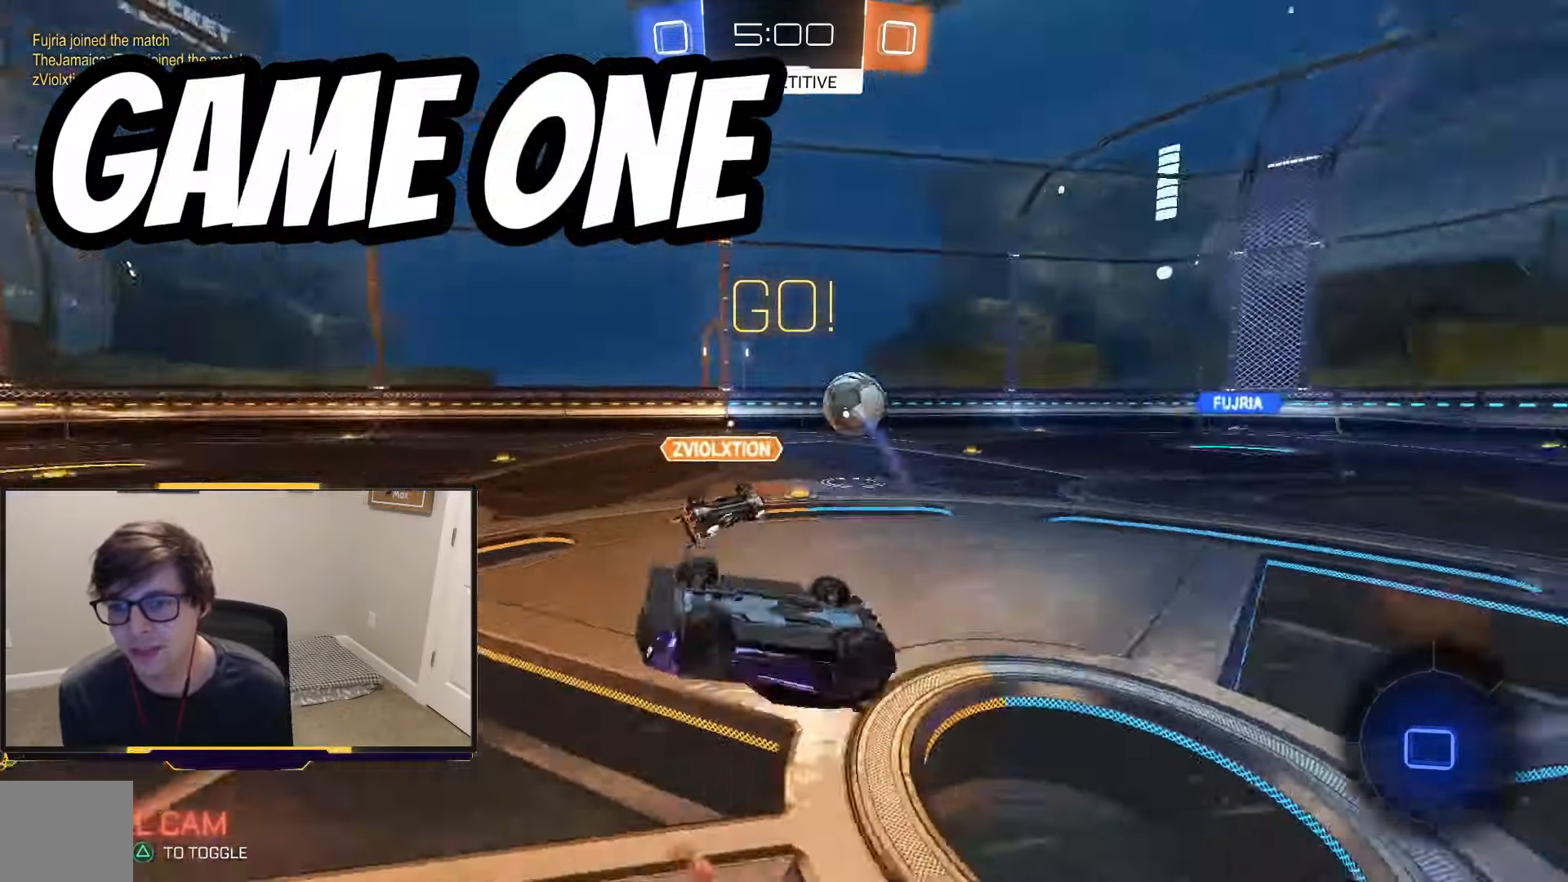
{"buttons": ["R2"], "left_stick": "up-left", "right_stick": "center"}
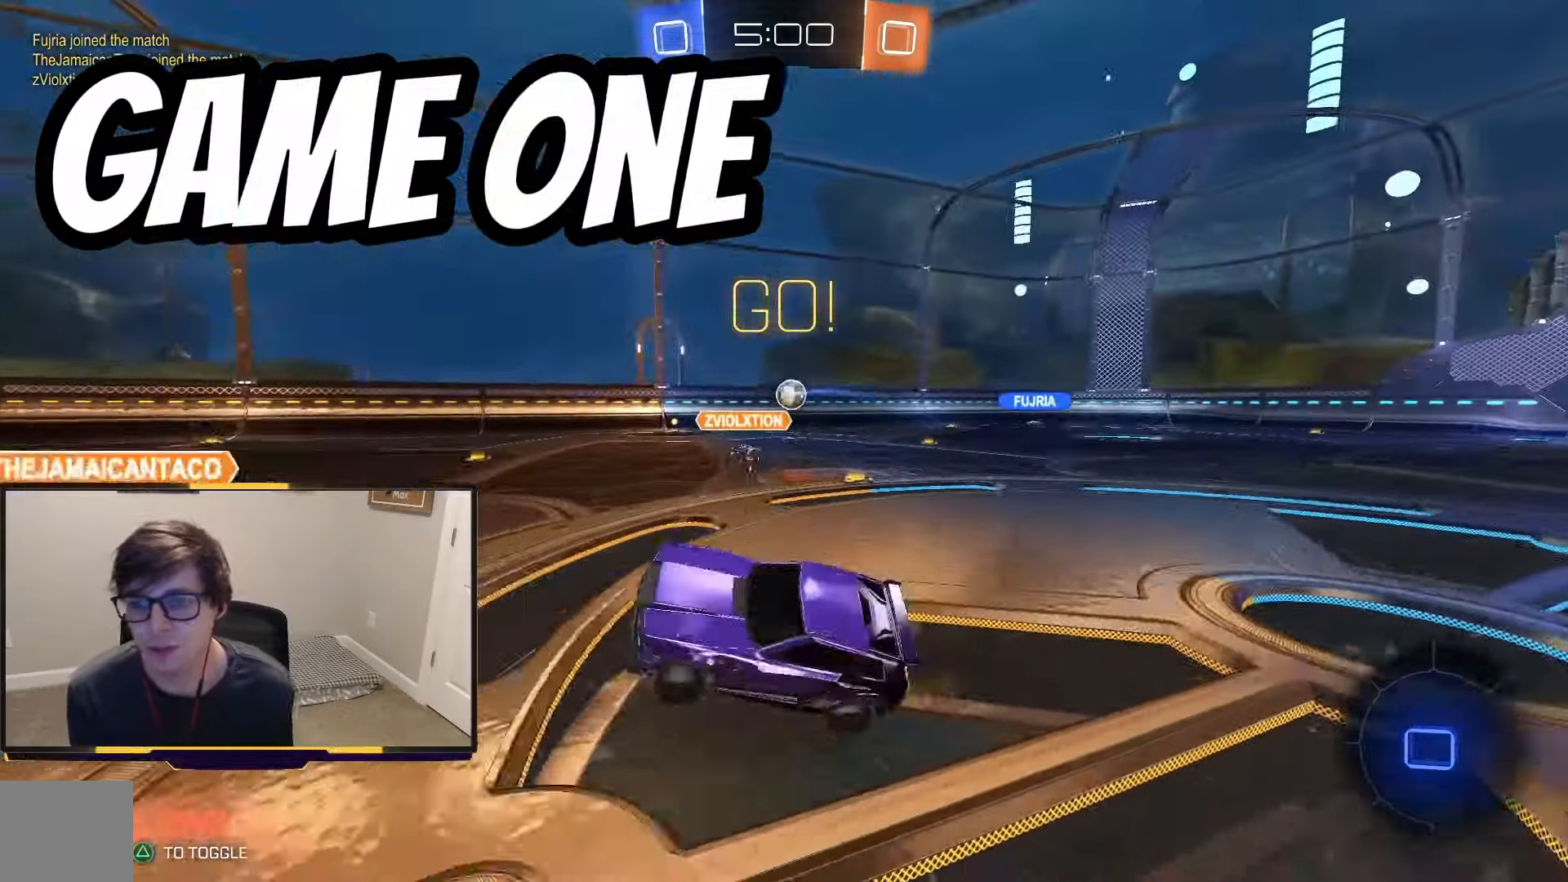
{"buttons": ["CROSS", "R2"], "left_stick": "left", "right_stick": "center"}
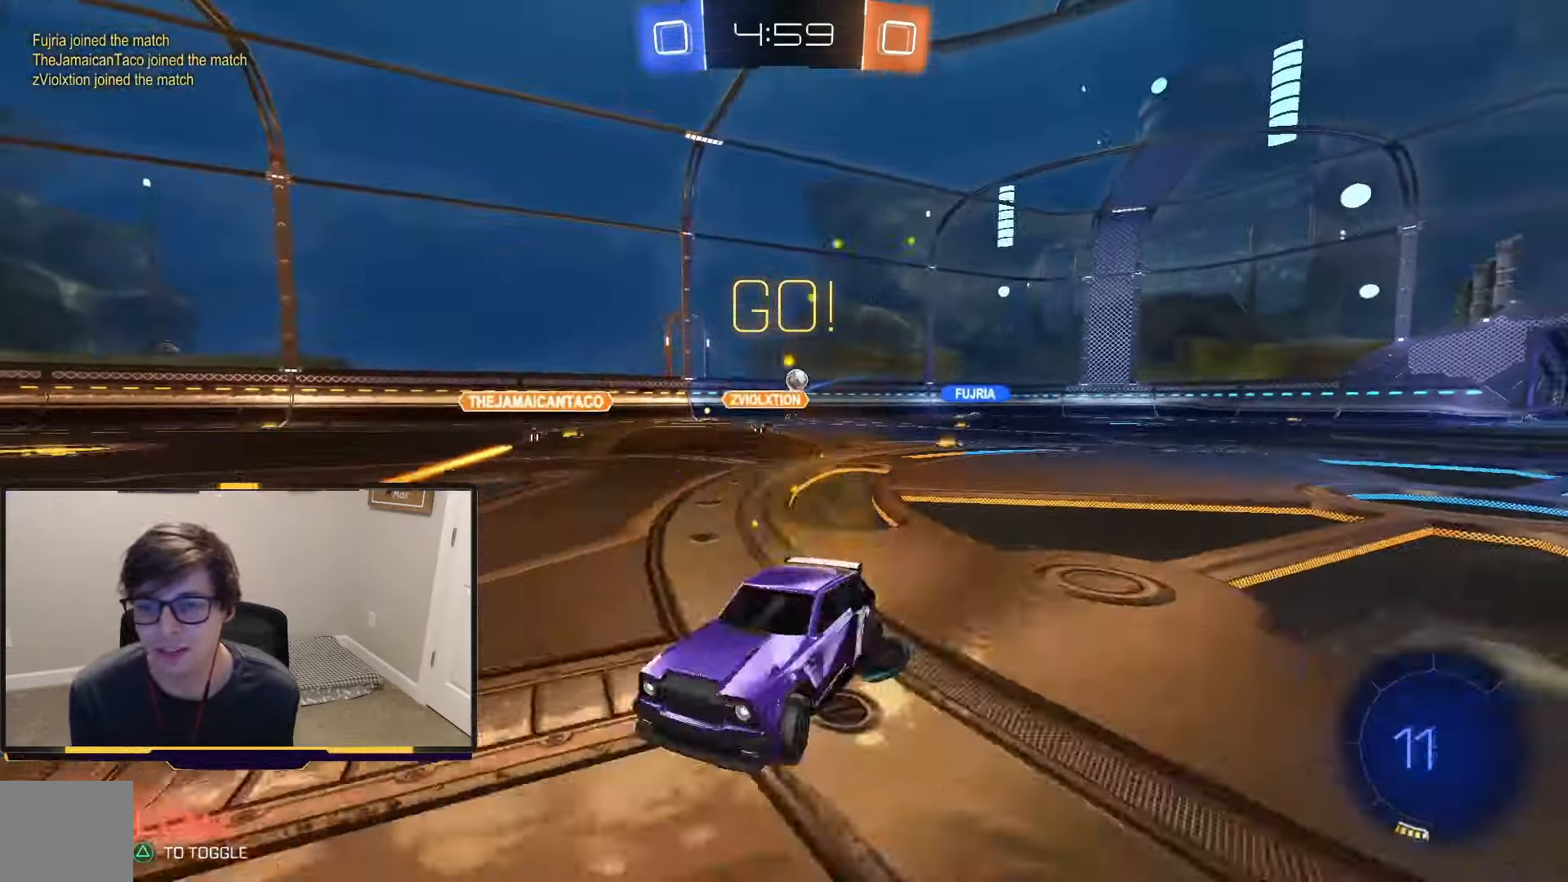
{"buttons": ["R2"], "left_stick": "left", "right_stick": "center", "events": [[33, "CROSS", "up"], [100, "CROSS", "down"], [200, "CROSS", "up"], [334, "TRIANGLE", "down"], [500, "TRIANGLE", "up"]]}
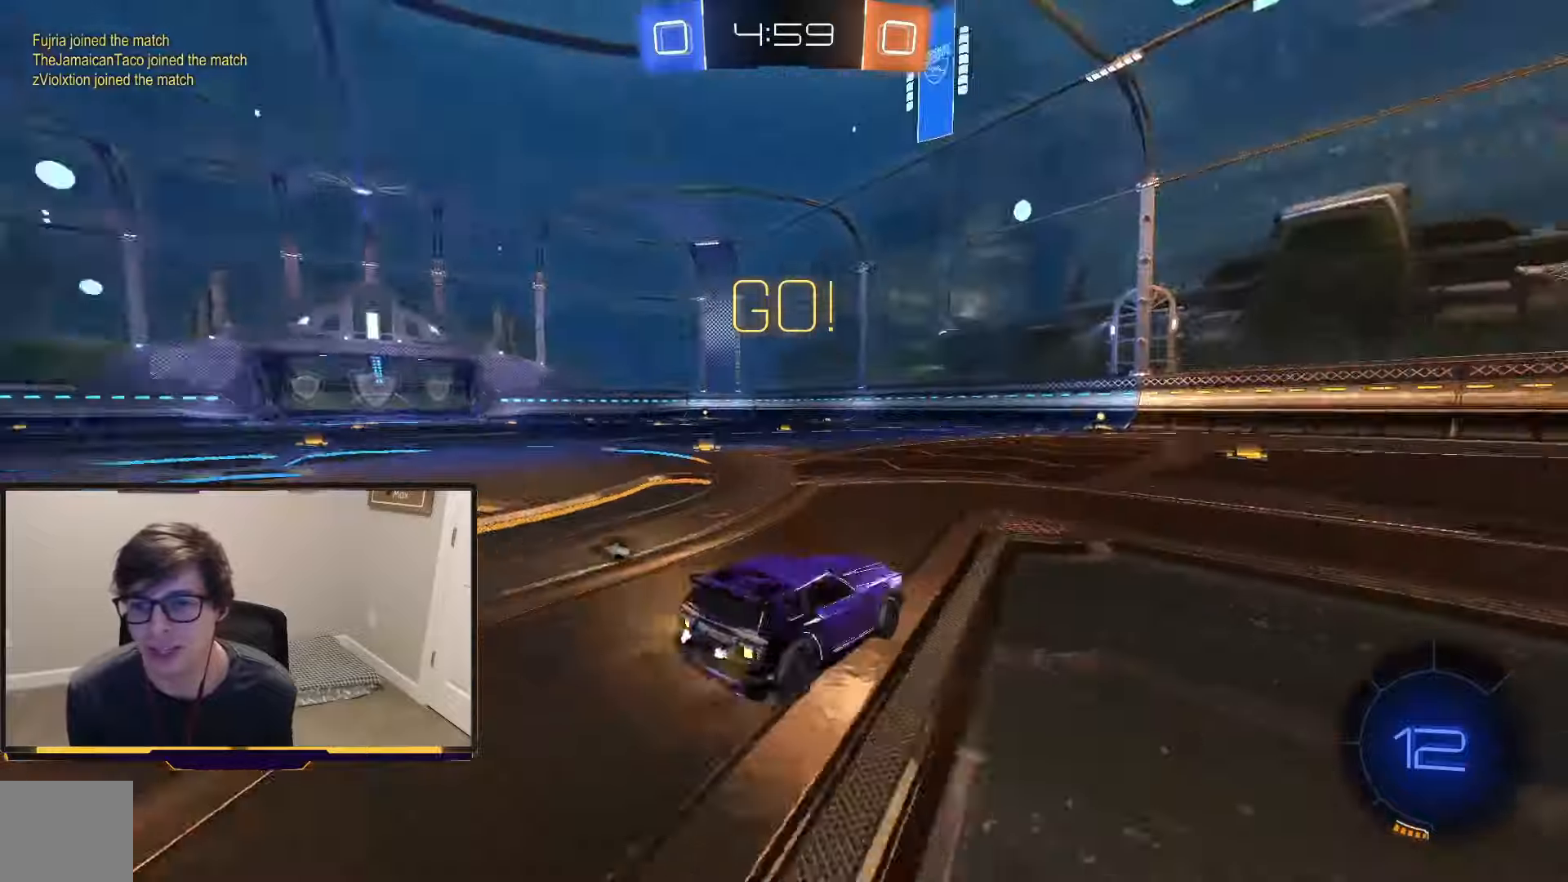
{"buttons": ["L1", "R1", "R2"], "left_stick": "up-right", "right_stick": "center", "events": [[100, "left_stick", "center"], [134, "R1", "down"], [334, "CROSS", "down"], [334, "left_stick", "up-right"], [367, "L1", "down"], [434, "CROSS", "up"]]}
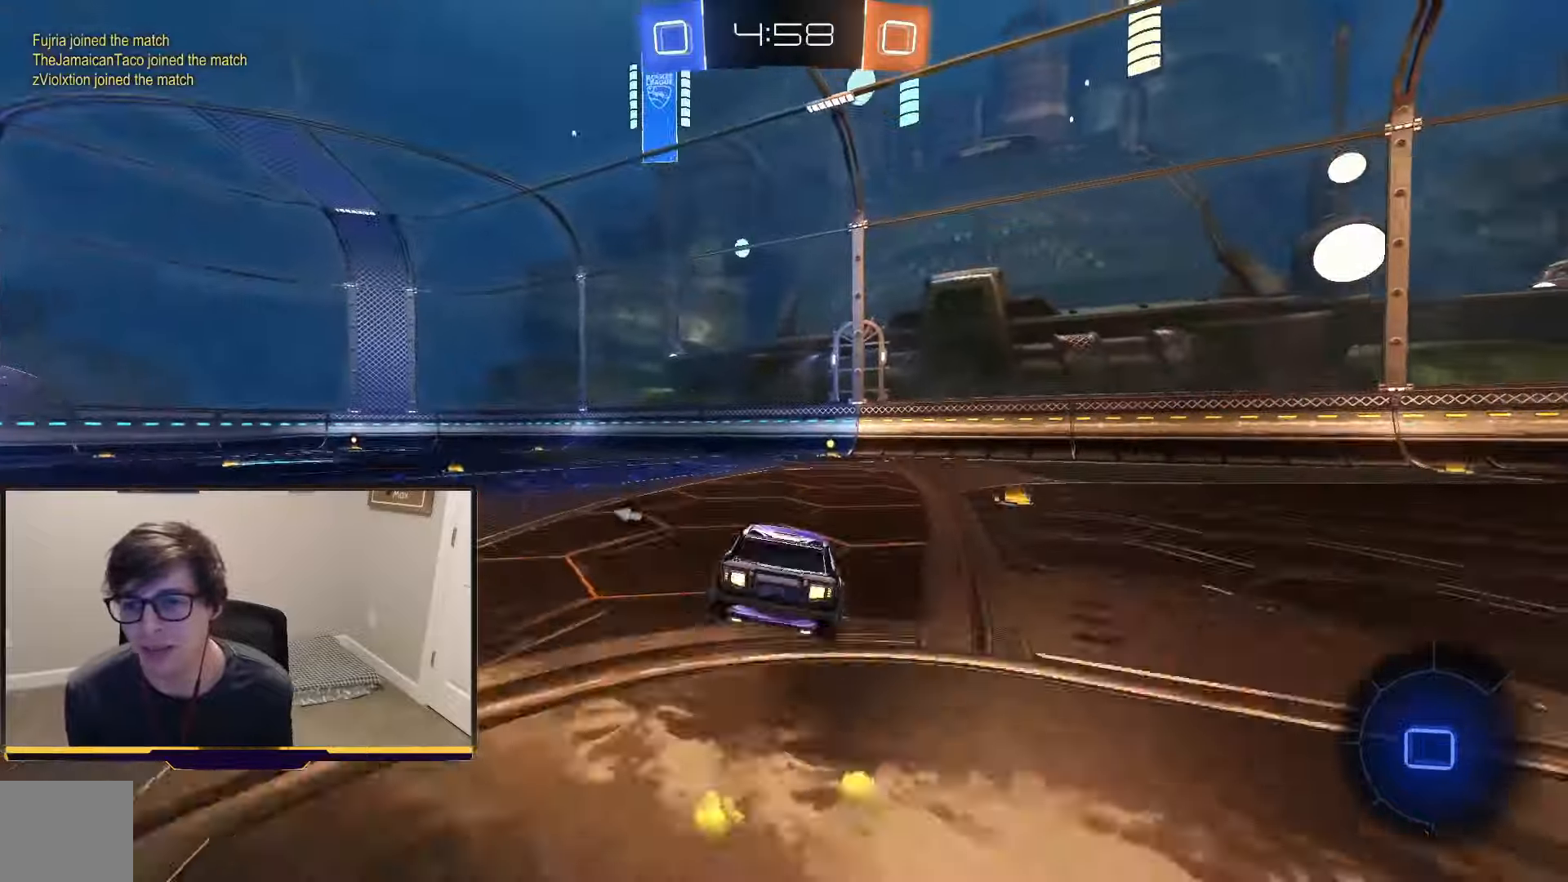
{"buttons": ["R2"], "left_stick": "center", "right_stick": "center", "events": [[34, "CROSS", "down"], [134, "L1", "up"], [167, "left_stick", "center"], [200, "CROSS", "up"], [300, "R1", "up"]]}
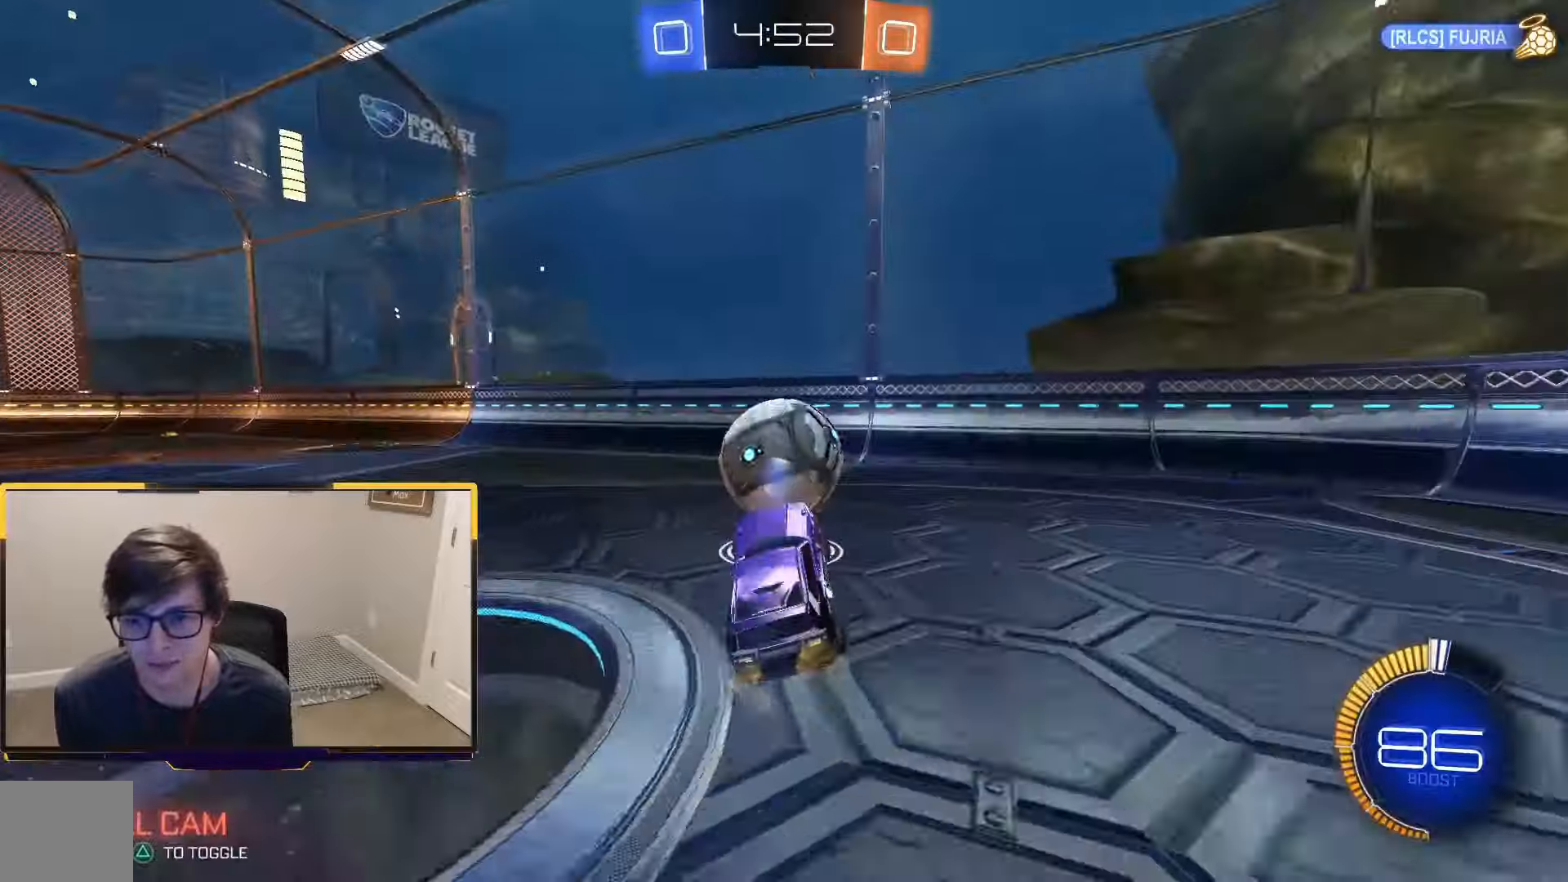
{"buttons": ["R2"], "left_stick": "center", "right_stick": "center", "events": [[267, "R1", "down"], [467, "R1", "up"]]}
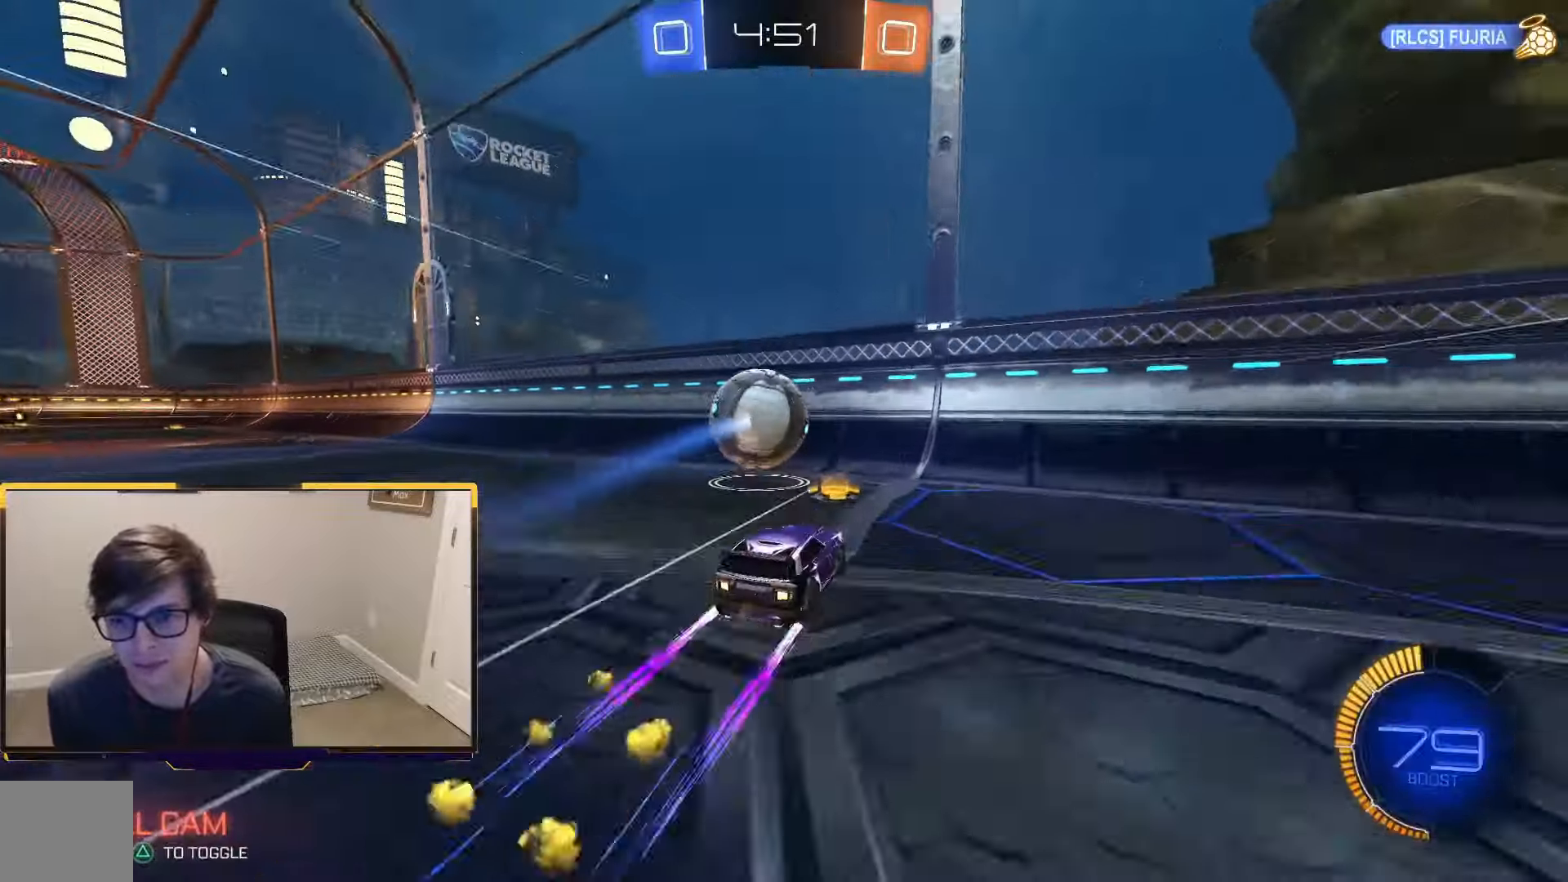
{"buttons": ["R2"], "left_stick": "center", "right_stick": "center", "events": [[134, "left_stick", "left"], [334, "left_stick", "center"]]}
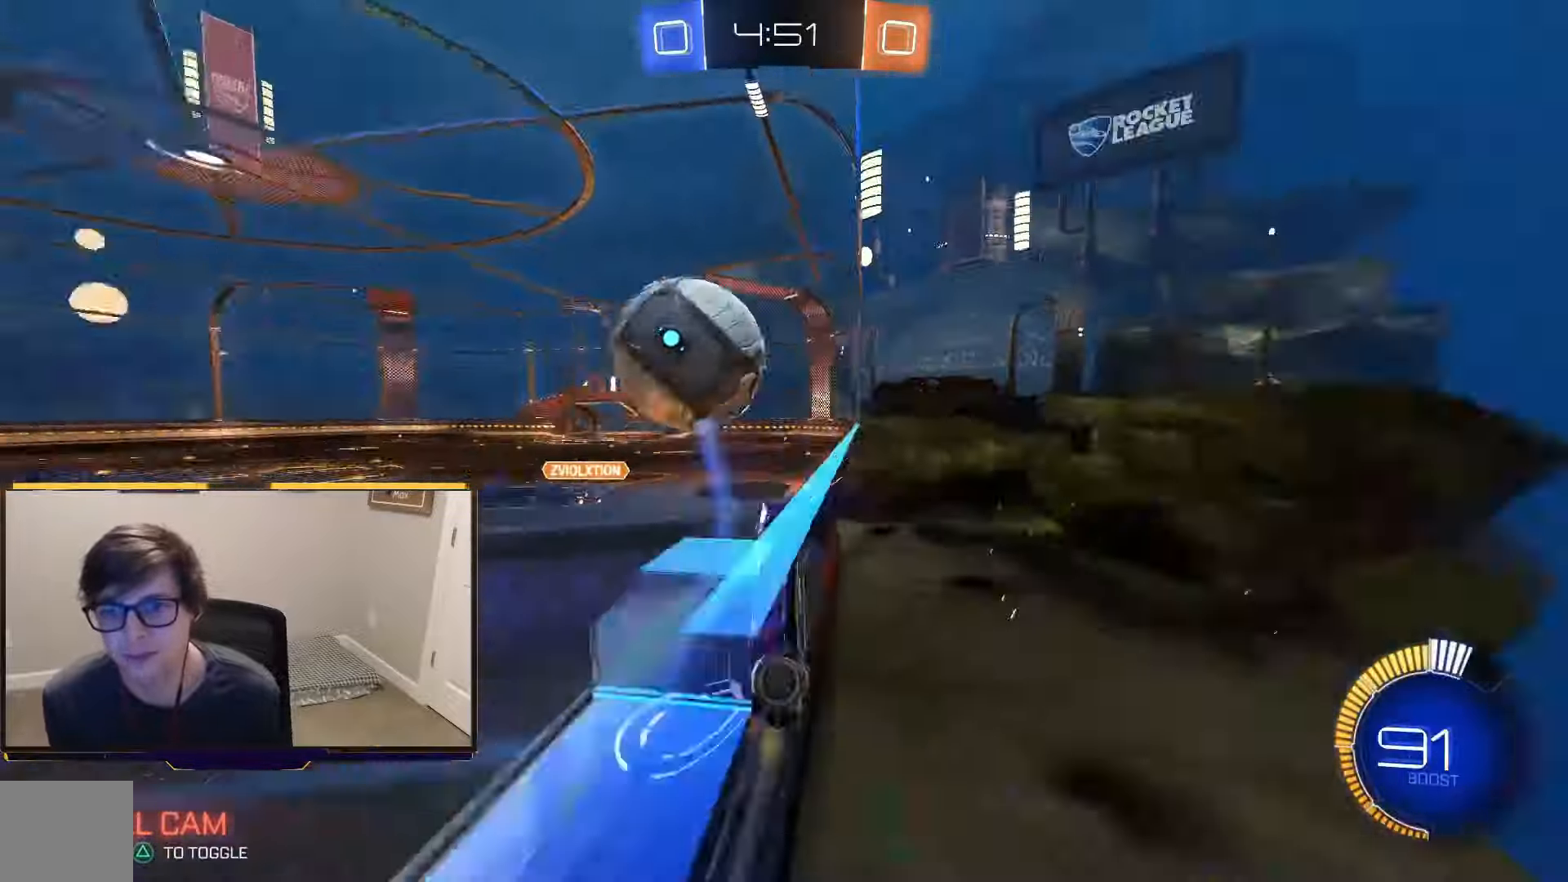
{"buttons": ["L1", "R2"], "left_stick": "left", "right_stick": "center", "events": [[67, "left_stick", "left"], [267, "CROSS", "down"], [434, "CROSS", "up"], [500, "L1", "down"]]}
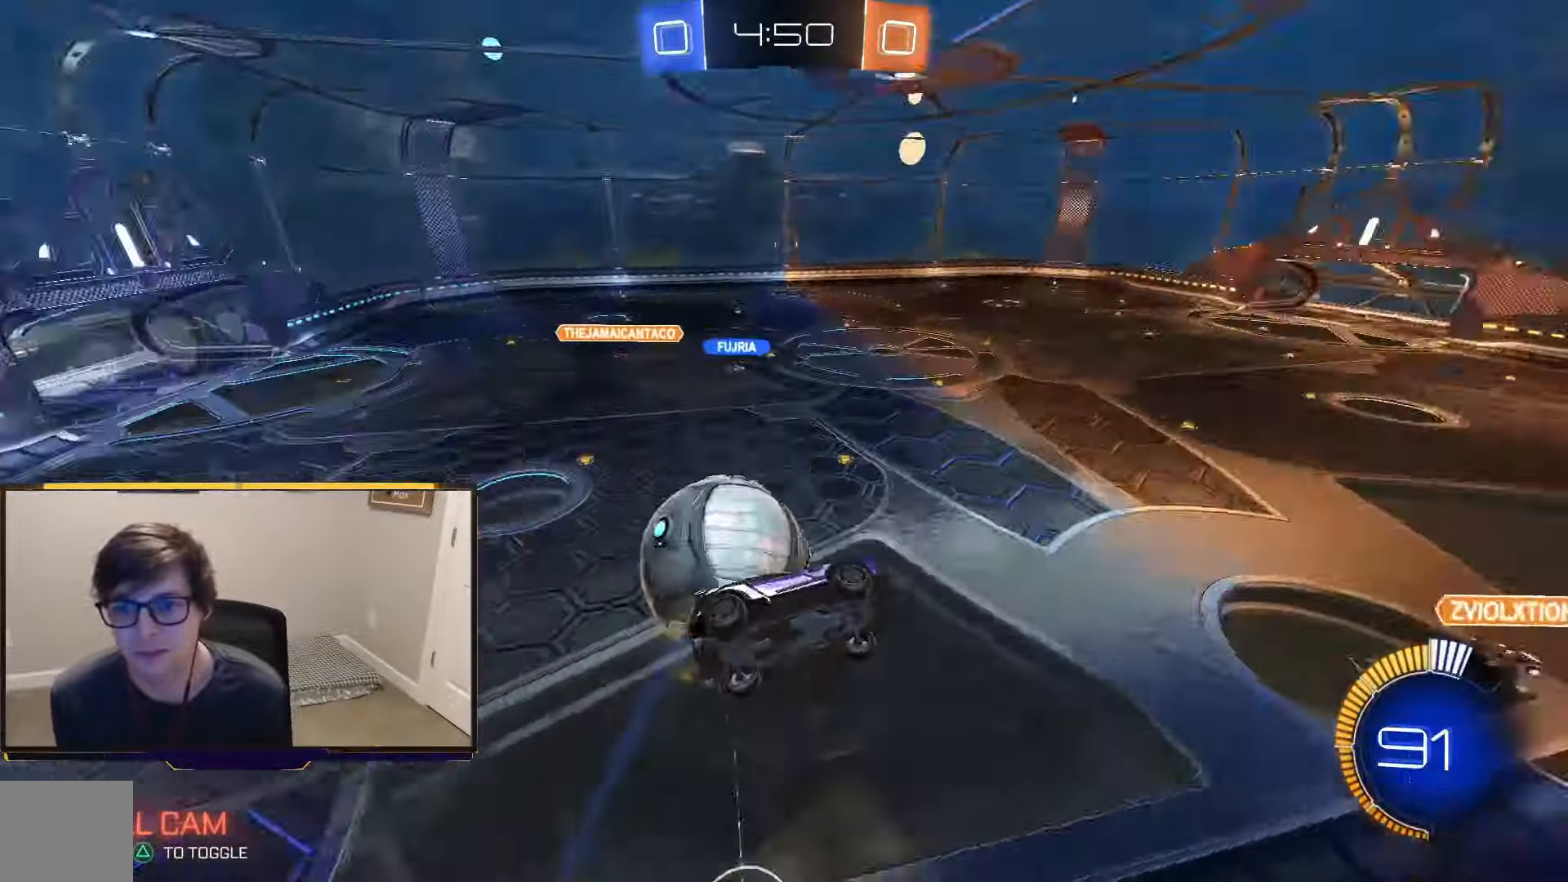
{"buttons": ["R2"], "left_stick": "center", "right_stick": "center", "events": [[67, "CROSS", "down"], [200, "CROSS", "up"], [267, "CROSS", "down"], [434, "L1", "up"], [467, "CROSS", "up"], [500, "left_stick", "center"]]}
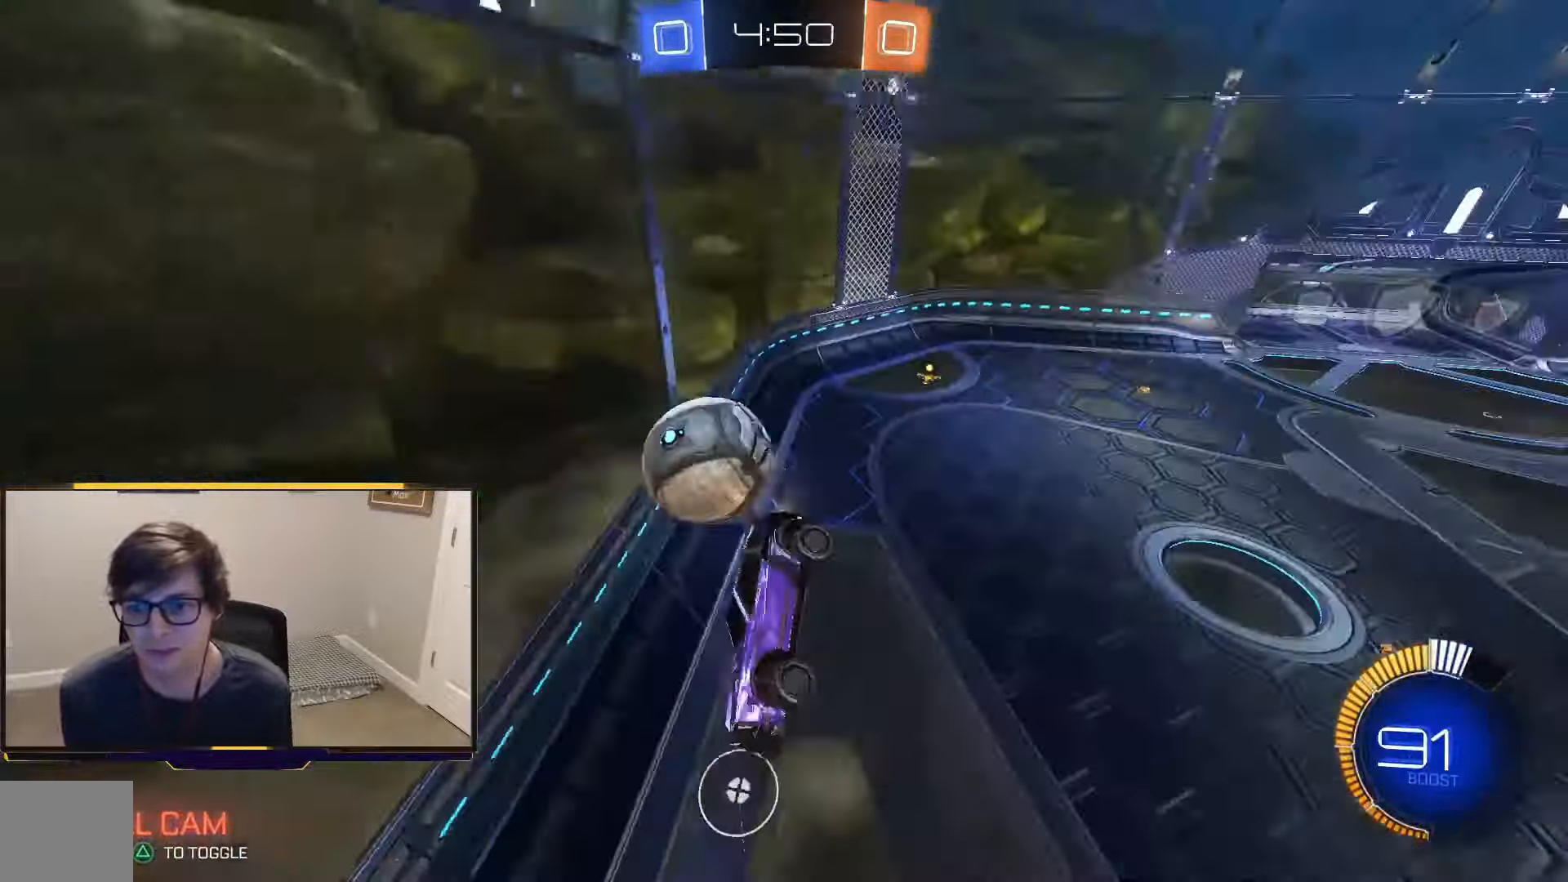
{"buttons": ["R2"], "left_stick": "left", "right_stick": "center", "events": [[67, "TRIANGLE", "down"], [200, "TRIANGLE", "up"], [300, "left_stick", "left"]]}
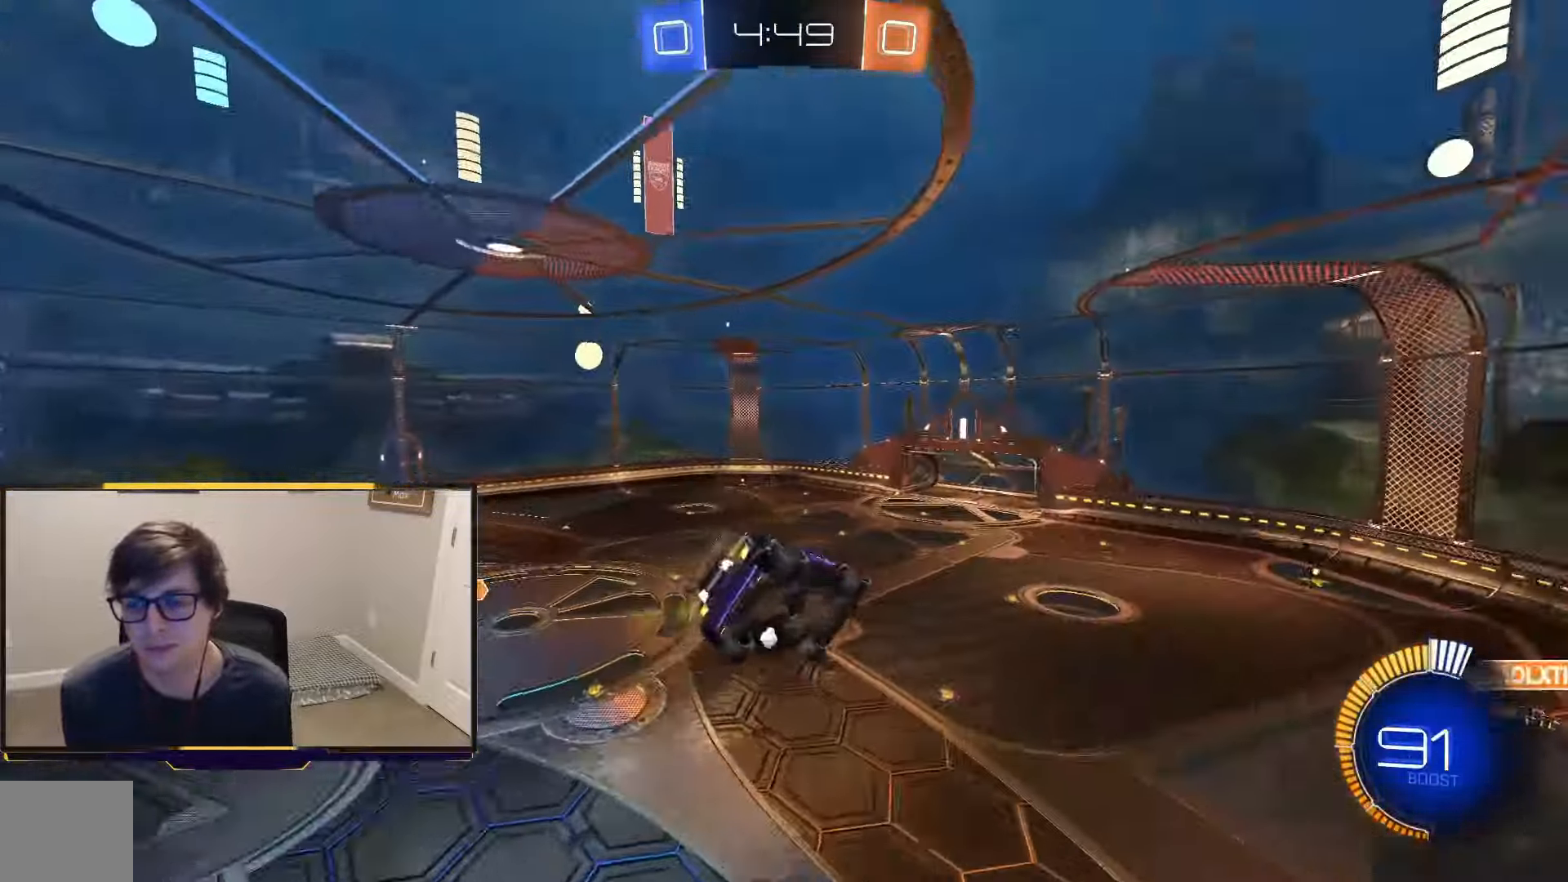
{"buttons": ["R2"], "left_stick": "center", "right_stick": "center", "events": [[67, "left_stick", "center"], [267, "L1", "down"], [267, "left_stick", "right"], [434, "L1", "up"], [467, "left_stick", "center"]]}
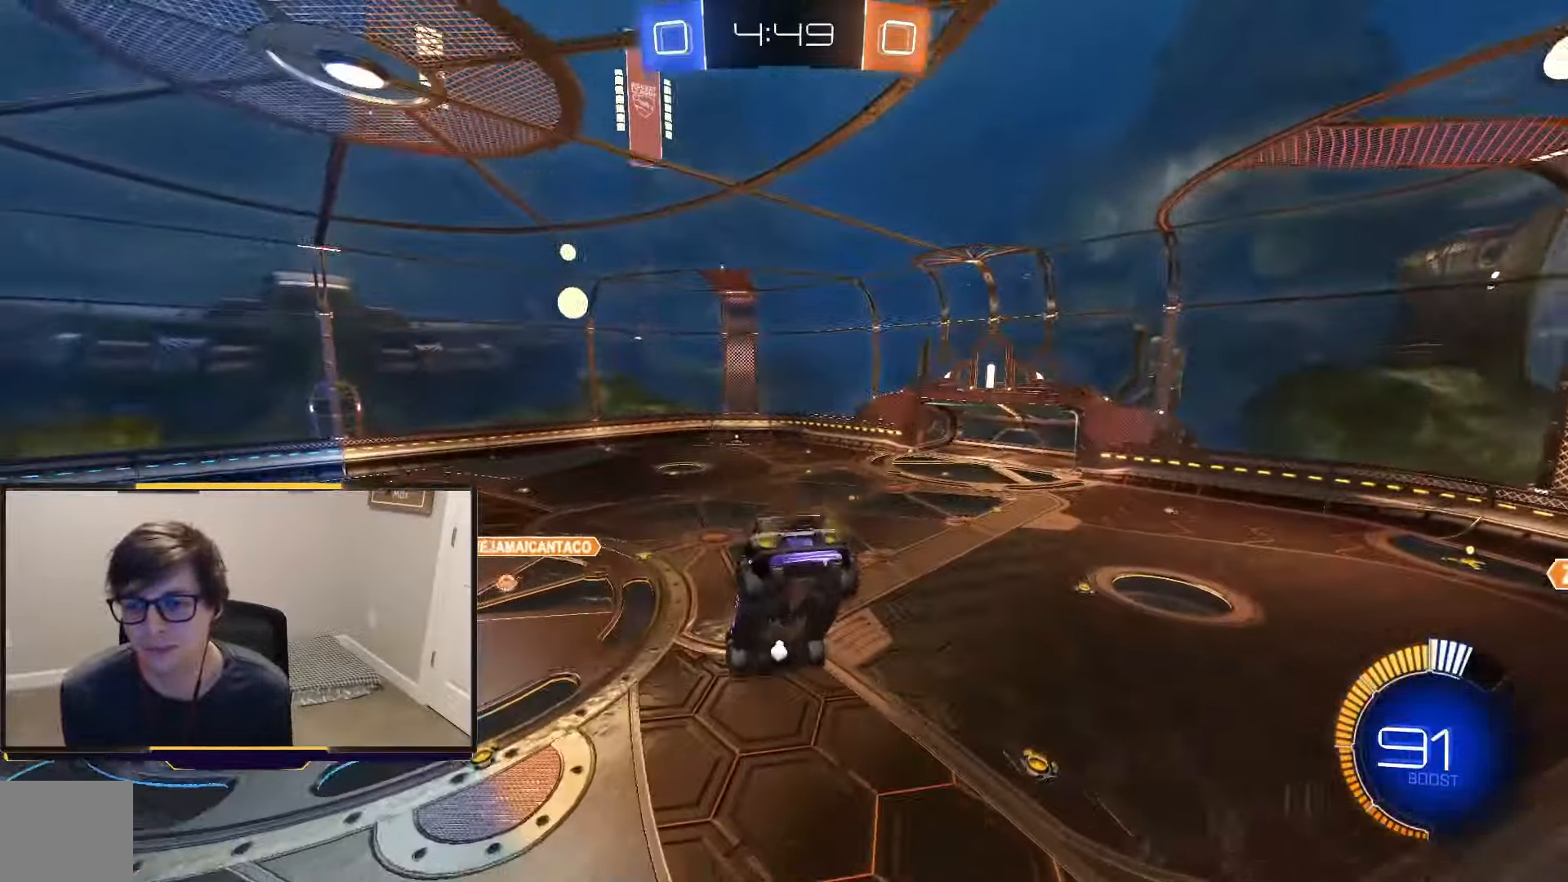
{"buttons": ["R2"], "left_stick": "left", "right_stick": "center", "events": [[67, "TRIANGLE", "down"], [134, "left_stick", "down-right"], [200, "TRIANGLE", "up"], [267, "left_stick", "center"], [467, "left_stick", "left"]]}
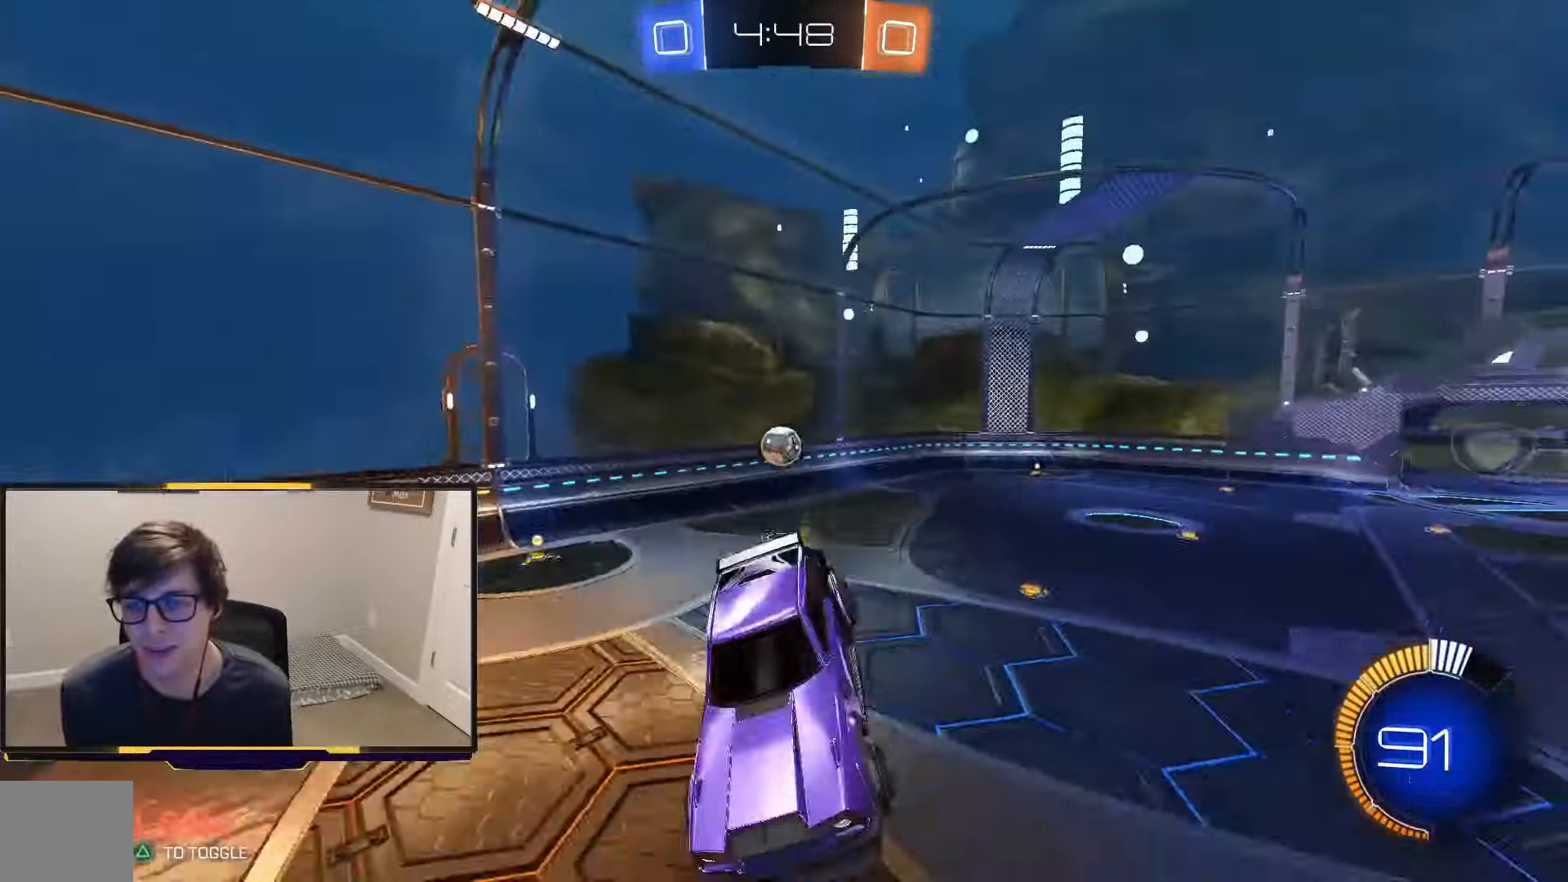
{"buttons": ["L1", "R1", "R2"], "left_stick": "left", "right_stick": "center", "events": [[67, "left_stick", "center"], [333, "R1", "down"], [433, "left_stick", "left"], [500, "L1", "down"]]}
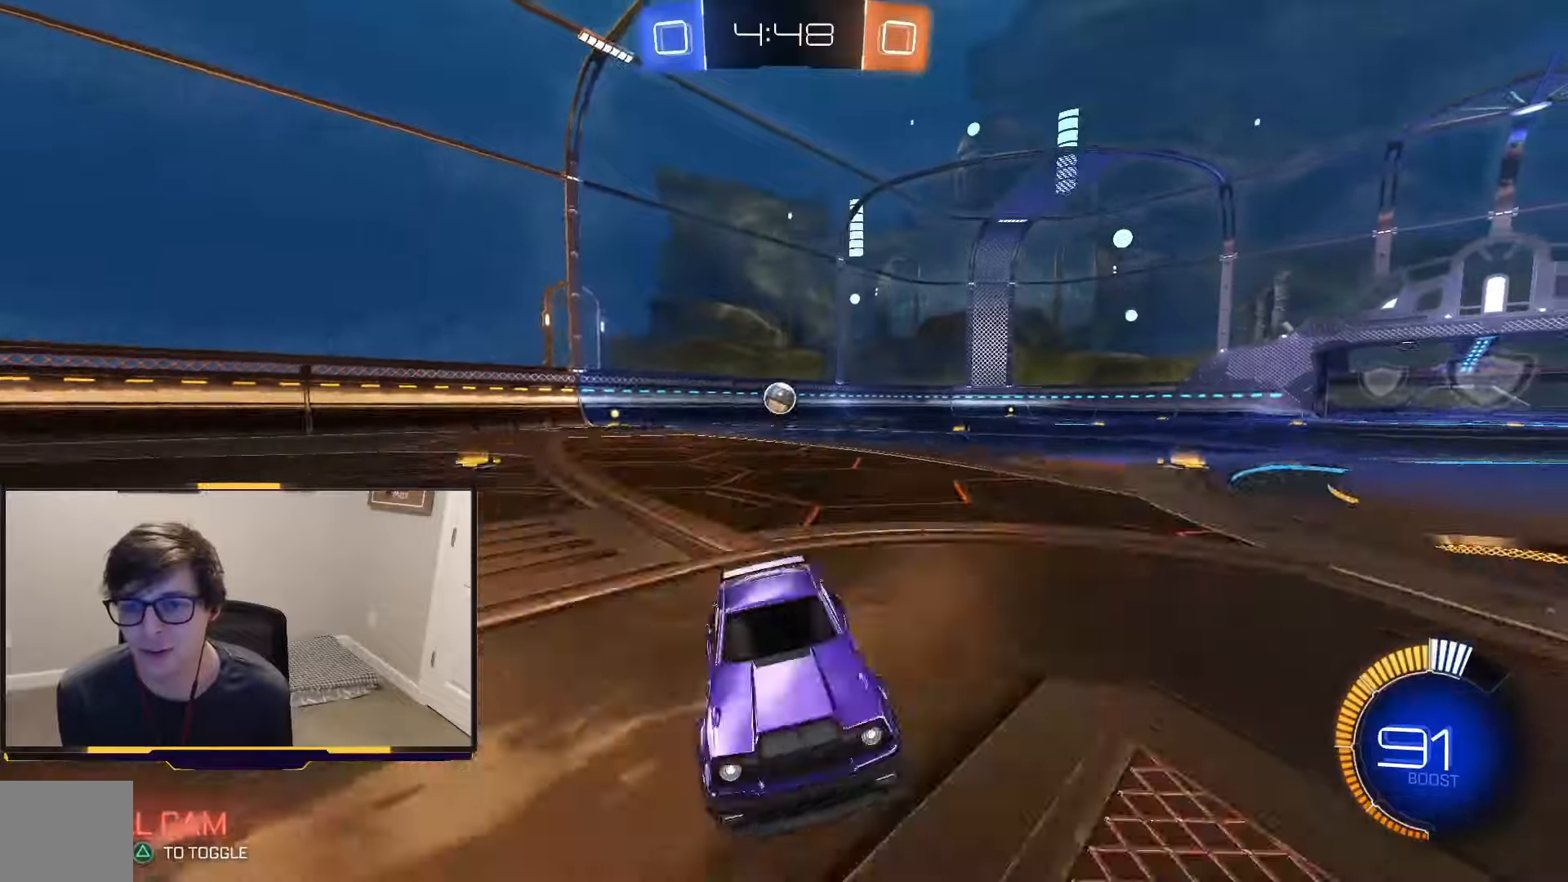
{"buttons": ["R1", "R2"], "left_stick": "left", "right_stick": "center", "events": [[133, "L1", "up"], [200, "R1", "up"], [466, "R1", "down"]]}